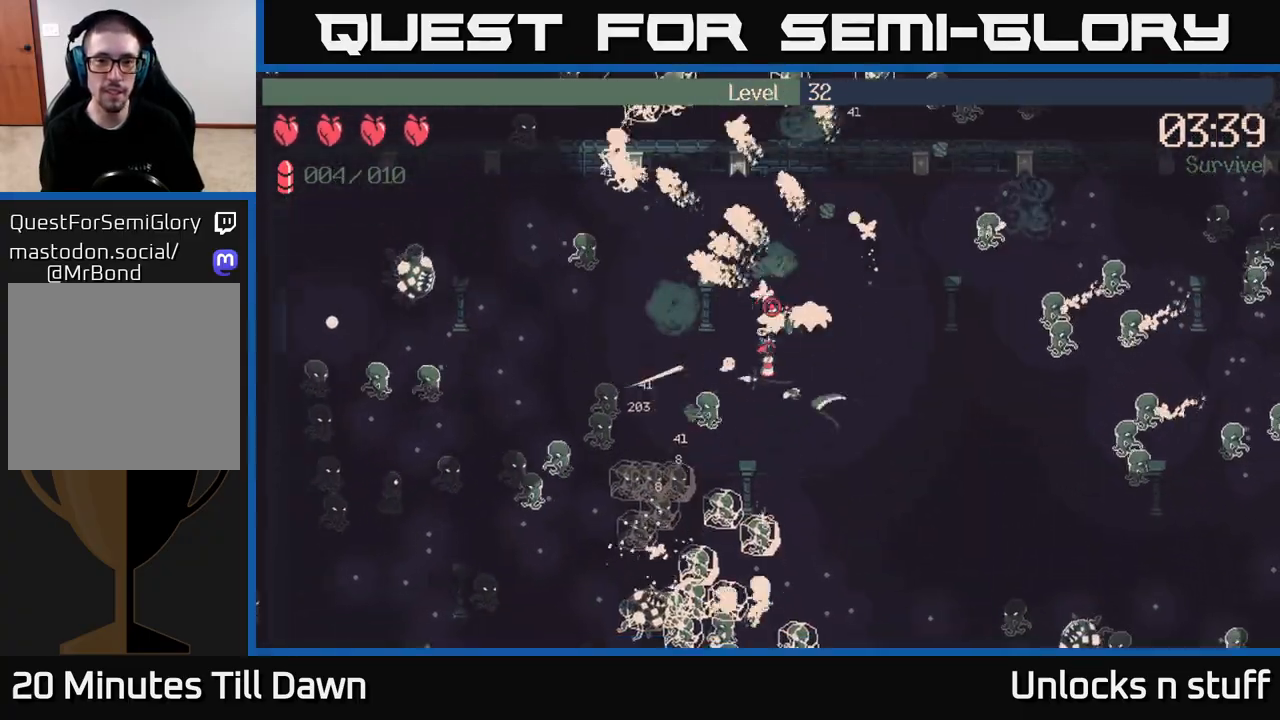
Gameplay with a controller (Xbox layout); each line is a JSON object with the inputs held at the frame after it. "events" lists button and stick changes between this image and that frame as [ms after this image, input, new state], when the widget could be followed in between.
{"buttons": ["R2"], "left_stick": "down-right", "right_stick": "right", "events": [[83, "left_stick", "right"], [117, "right_stick", "up-right"], [450, "right_stick", "right"], [483, "left_stick", "down-right"]]}
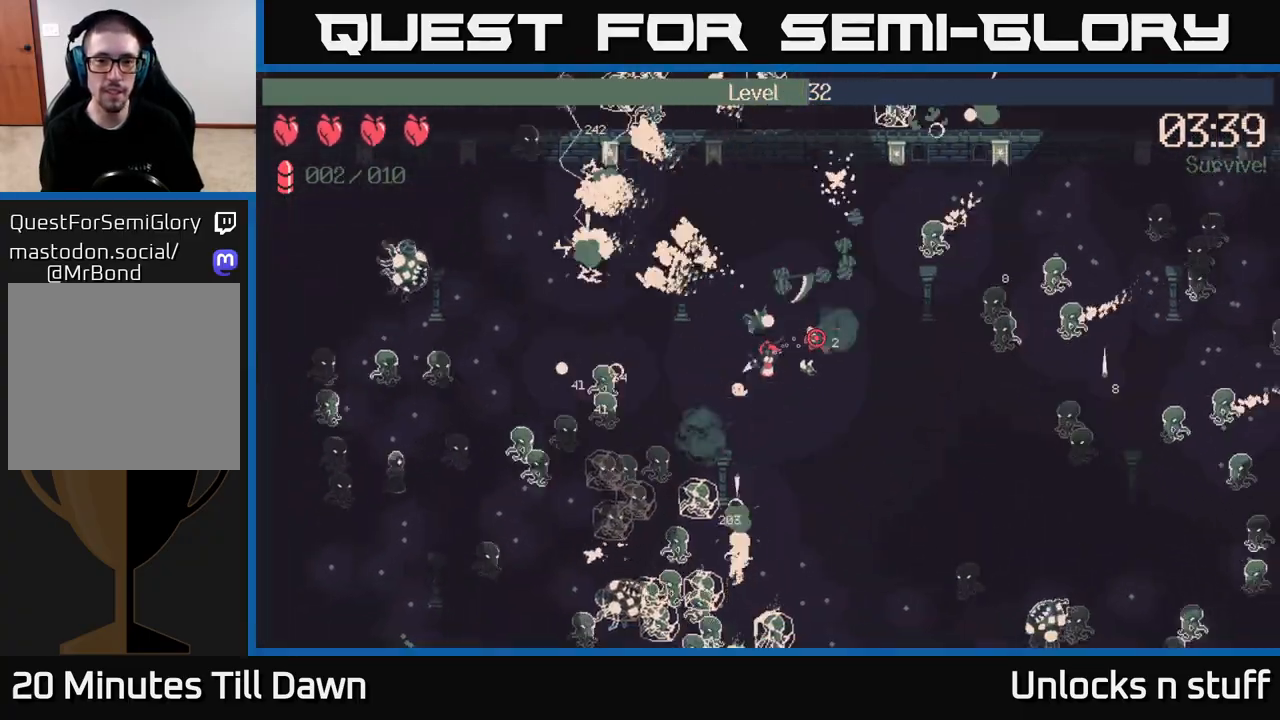
{"buttons": ["R2"], "left_stick": "down-right", "right_stick": "right", "events": []}
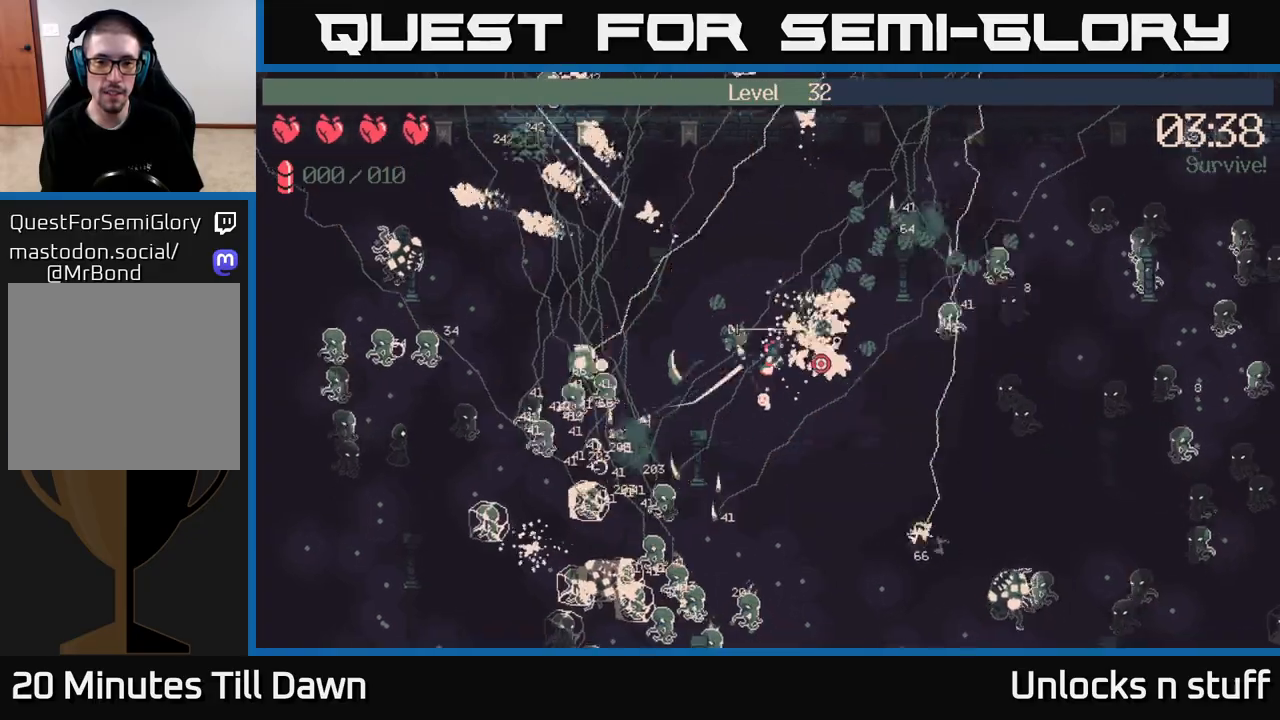
{"buttons": [], "left_stick": "down", "right_stick": "down-right", "events": [[50, "R2", "up"], [117, "right_stick", "down-right"], [417, "left_stick", "down"]]}
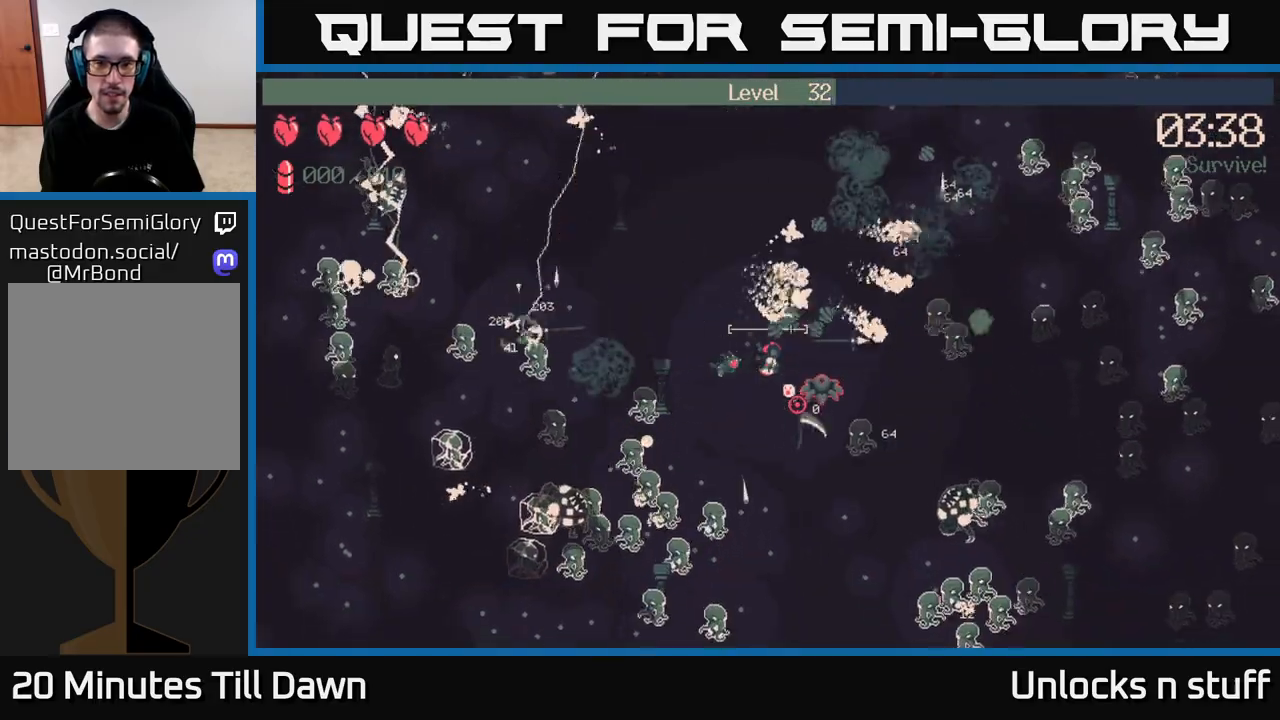
{"buttons": ["R2"], "left_stick": "down", "right_stick": "down-right", "events": [[217, "left_stick", "down-left"], [267, "R2", "down"], [333, "left_stick", "down"]]}
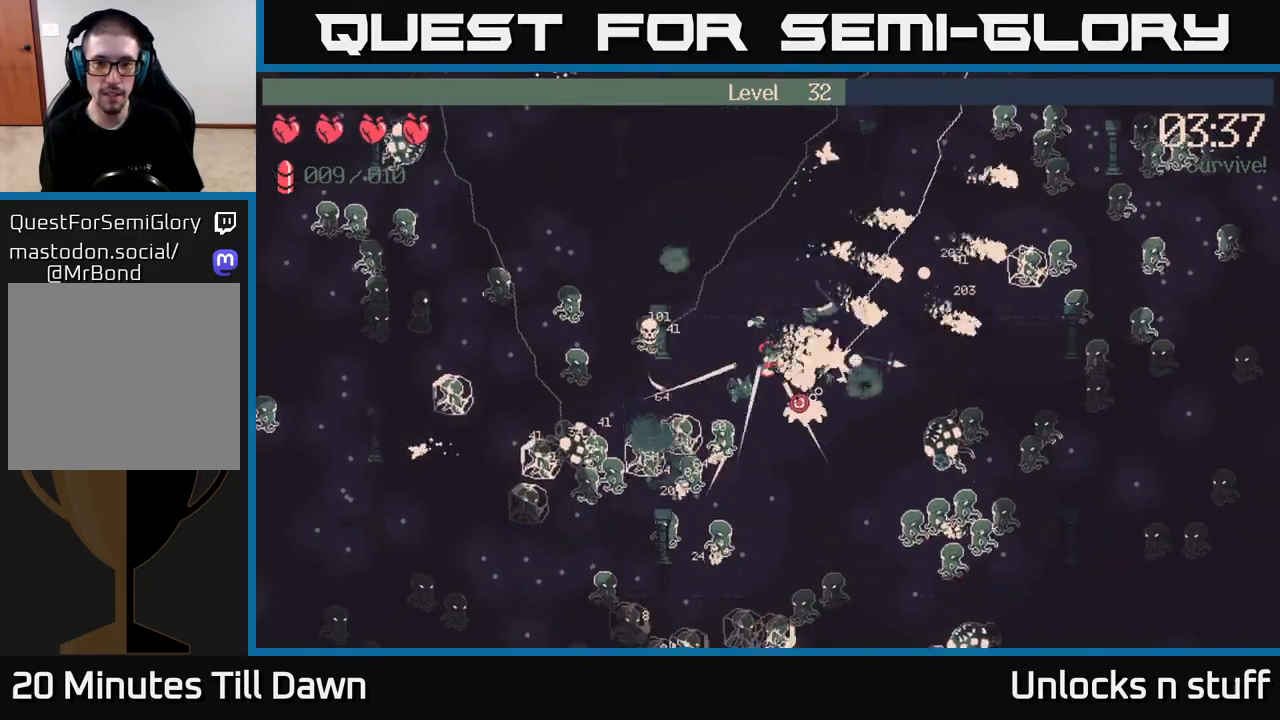
{"buttons": ["R2"], "left_stick": "down-right", "right_stick": "down", "events": [[233, "right_stick", "down"], [317, "left_stick", "down-right"]]}
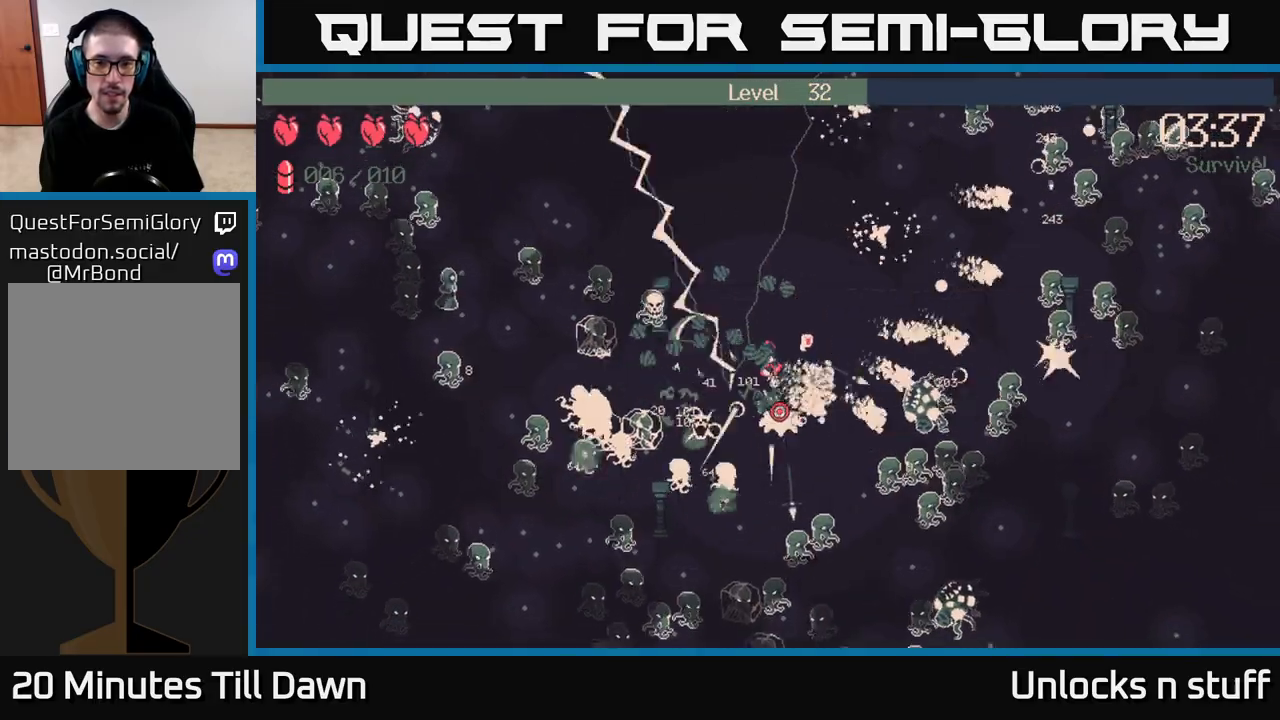
{"buttons": ["R2"], "left_stick": "down", "right_stick": "down", "events": [[133, "left_stick", "down"]]}
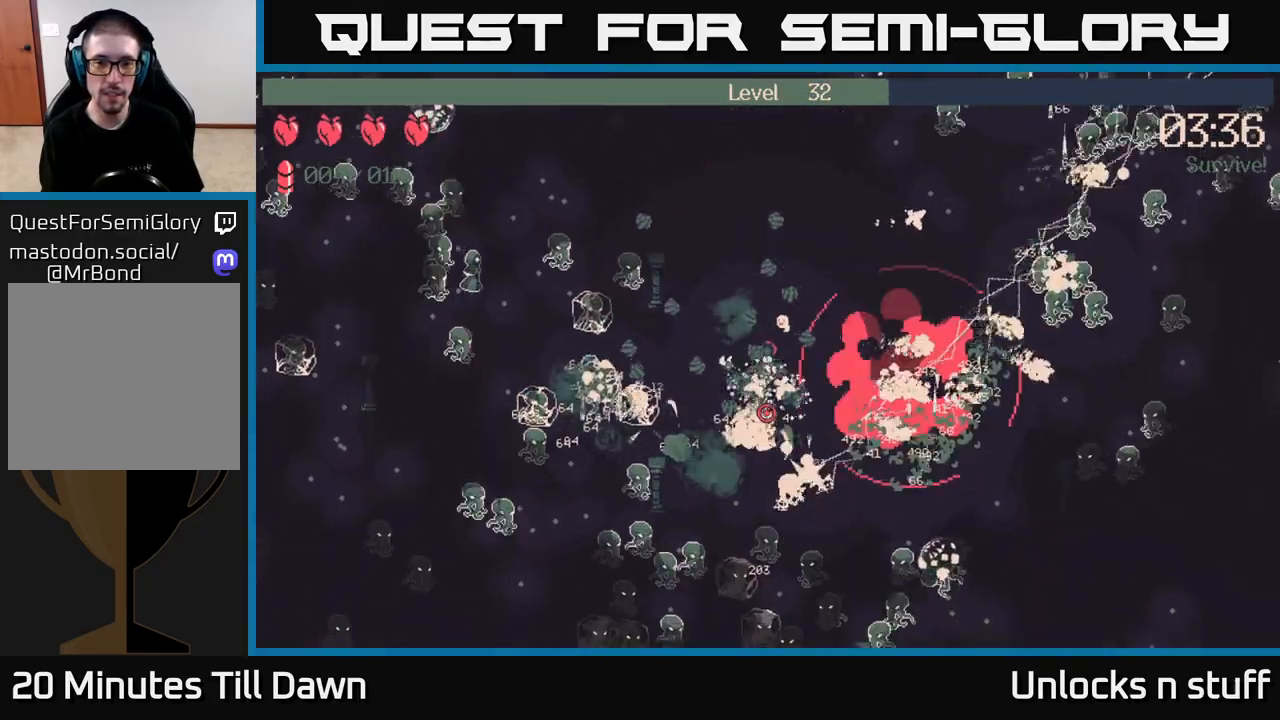
{"buttons": ["R2"], "left_stick": "left", "right_stick": "down-left", "events": [[133, "left_stick", "right"], [217, "right_stick", "down-left"], [283, "left_stick", "up"], [383, "left_stick", "left"]]}
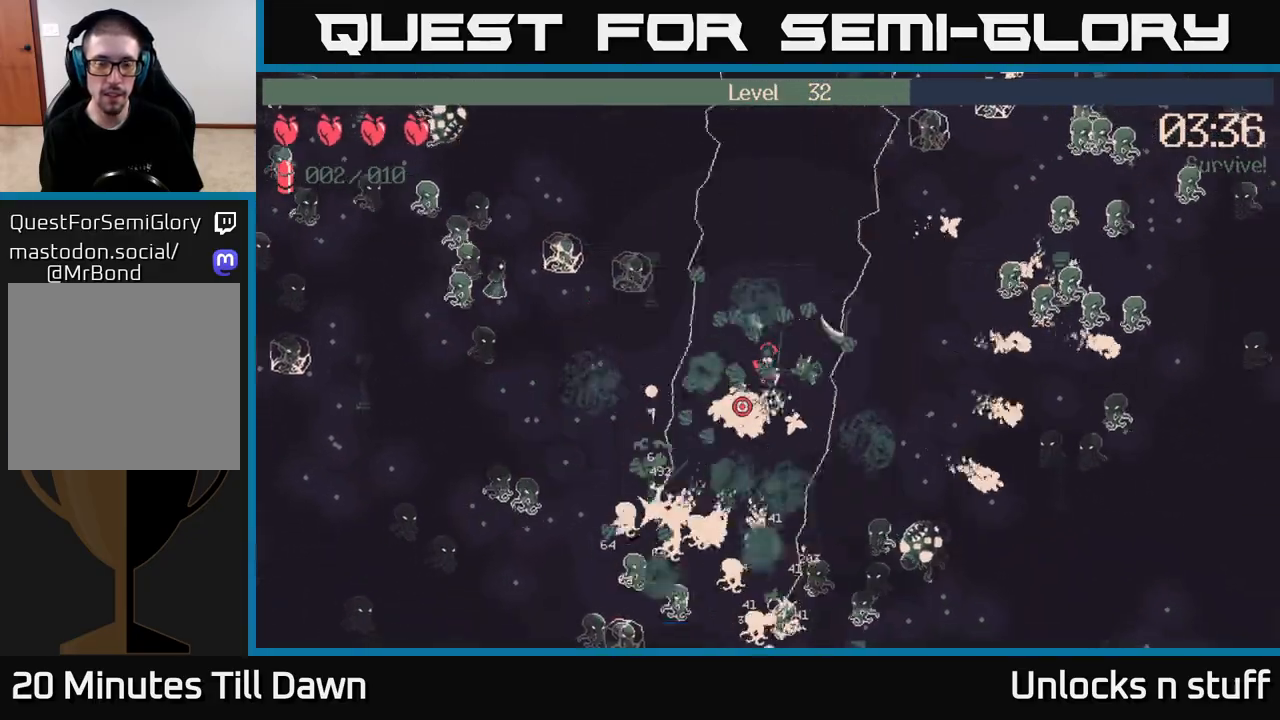
{"buttons": ["R2"], "left_stick": "down", "right_stick": "down-left", "events": [[17, "left_stick", "down-left"], [217, "left_stick", "down"]]}
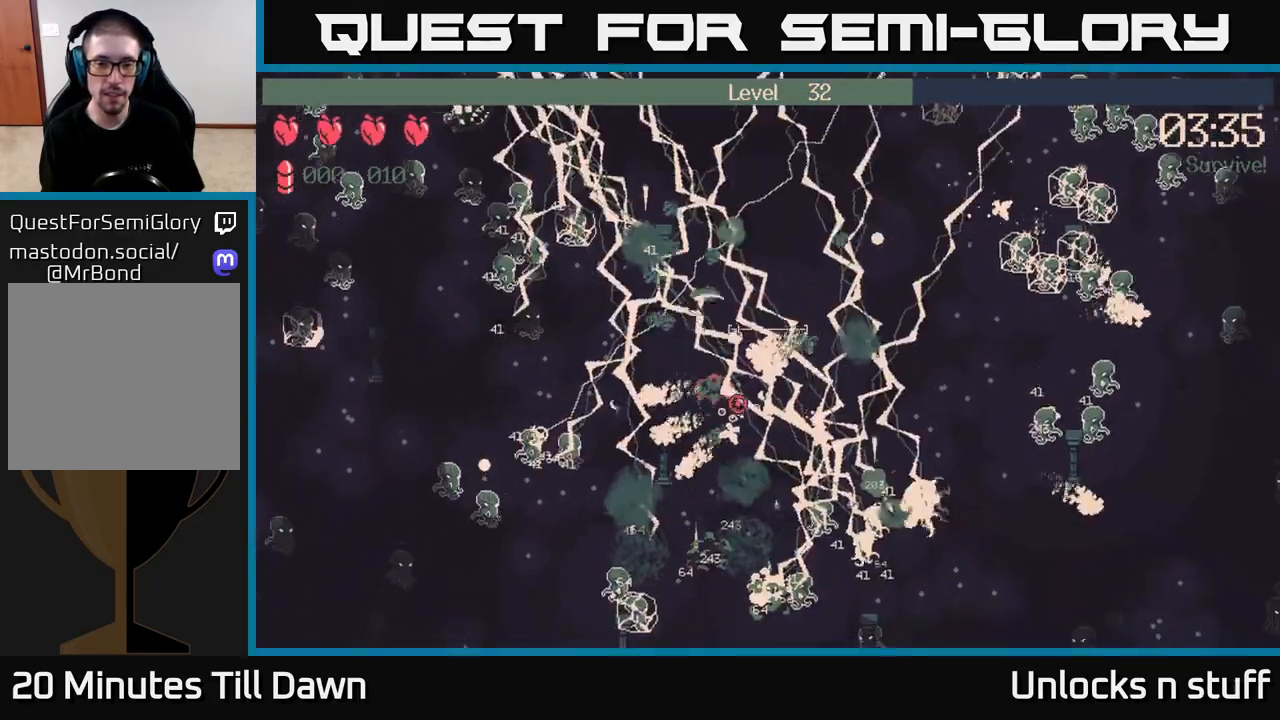
{"buttons": [], "left_stick": "down-left", "right_stick": "left", "events": [[117, "right_stick", "center"], [150, "R2", "up"], [317, "right_stick", "left"], [483, "left_stick", "down-left"]]}
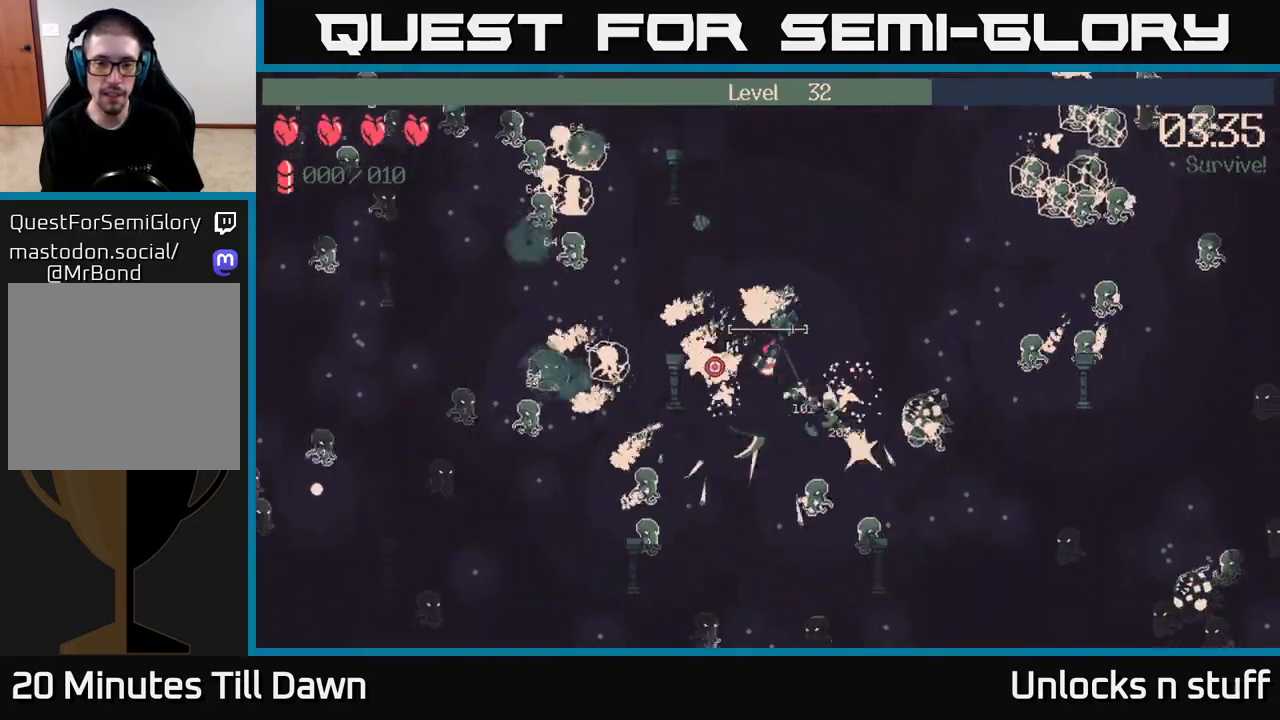
{"buttons": [], "left_stick": "up-left", "right_stick": "up-left", "events": [[33, "left_stick", "left"], [133, "right_stick", "up-left"], [183, "left_stick", "up-left"]]}
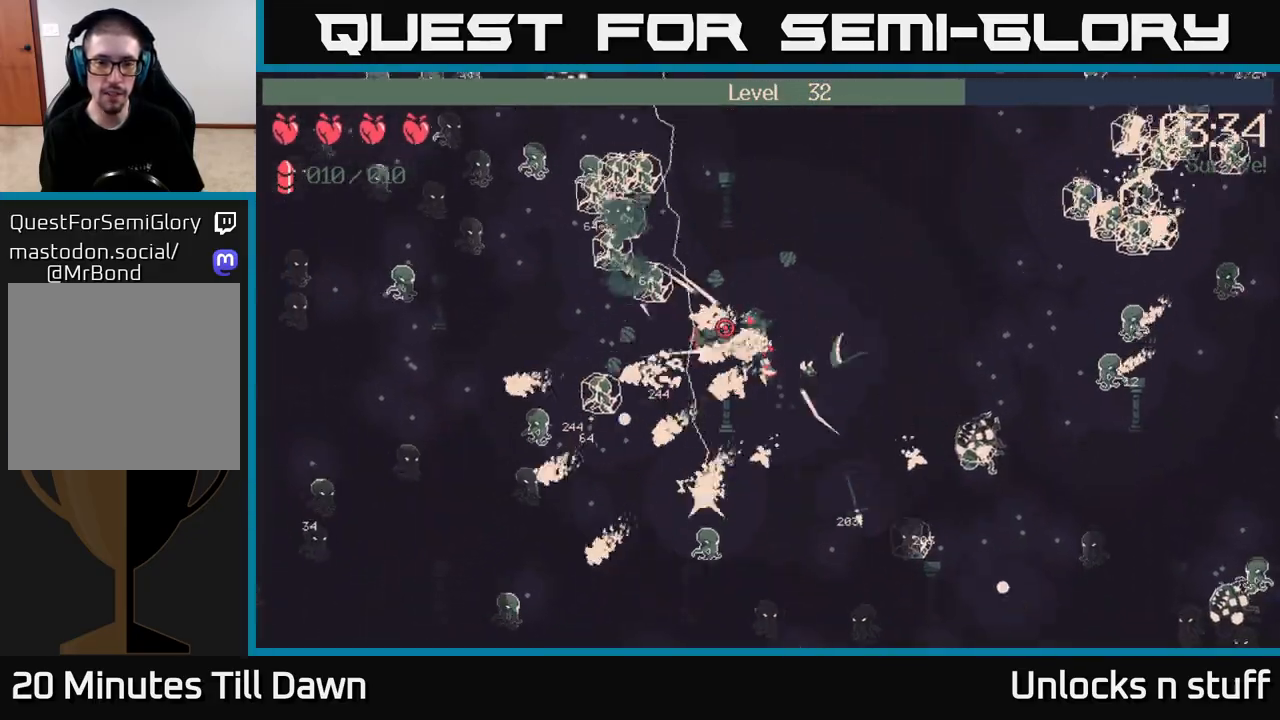
{"buttons": ["R2"], "left_stick": "up-left", "right_stick": "up-left", "events": [[33, "R2", "down"]]}
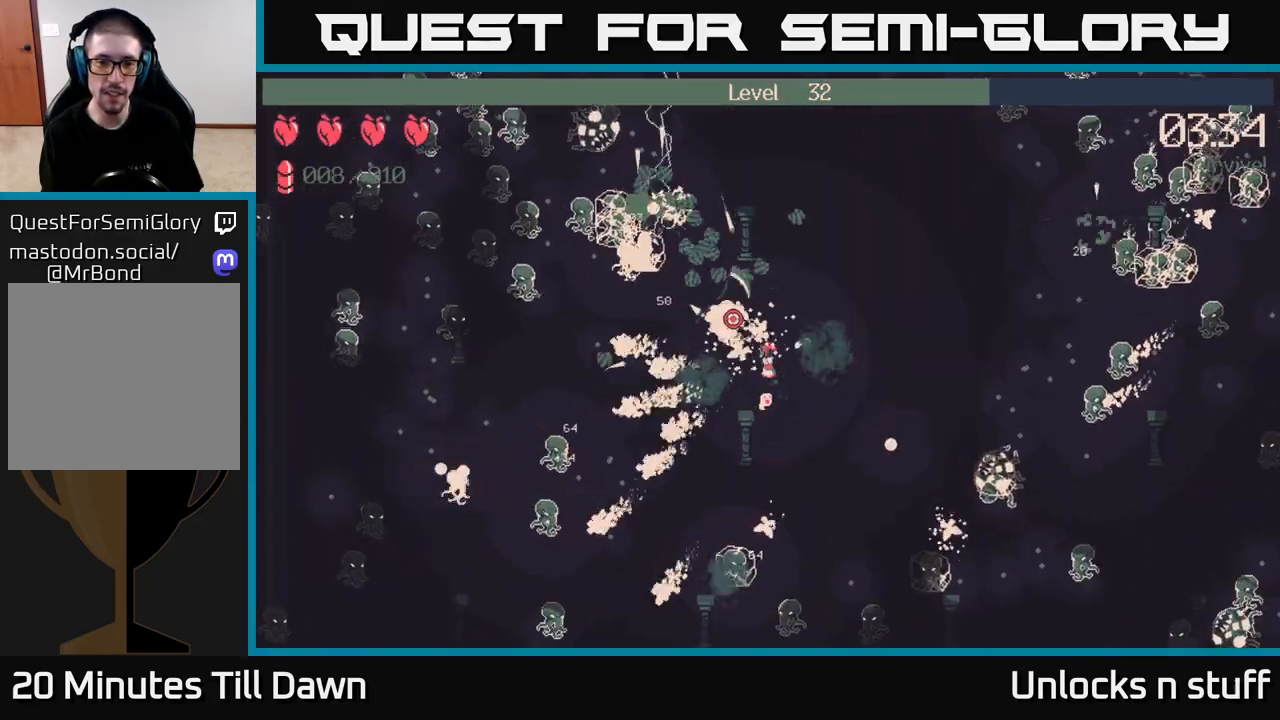
{"buttons": ["R2"], "left_stick": "left", "right_stick": "up", "events": [[100, "left_stick", "left"], [233, "right_stick", "up"]]}
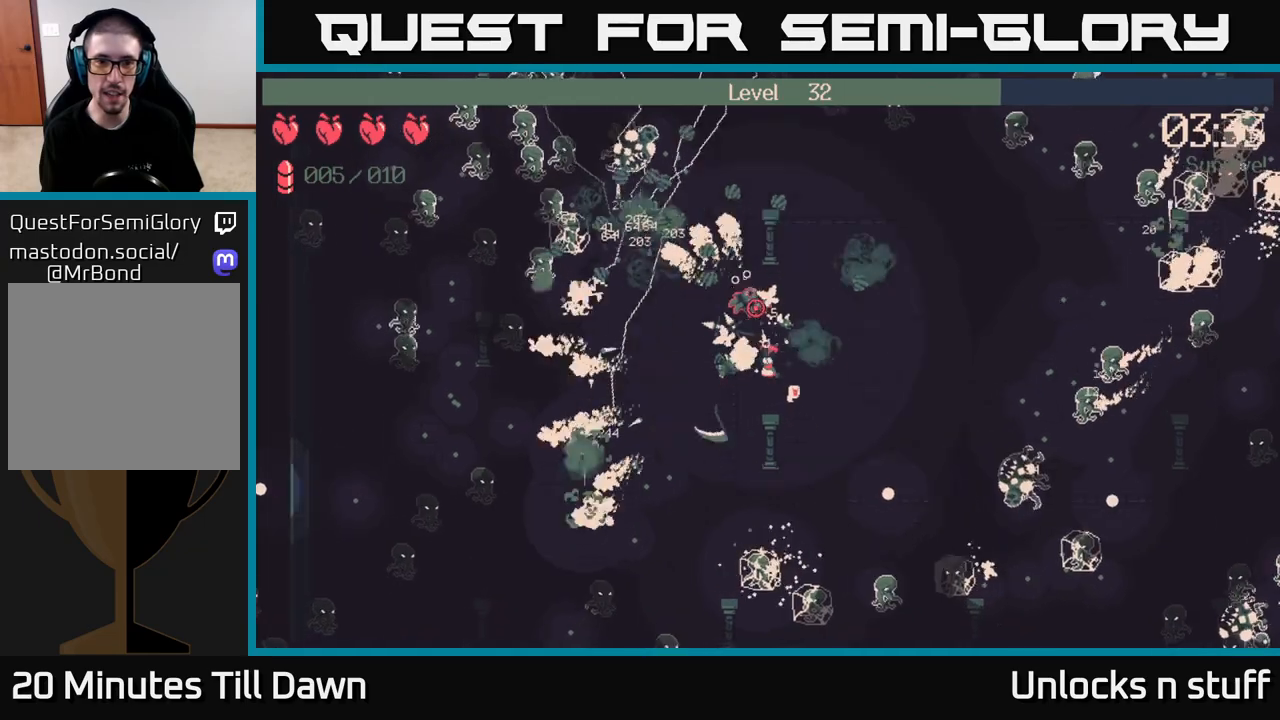
{"buttons": ["R2"], "left_stick": "left", "right_stick": "up", "events": []}
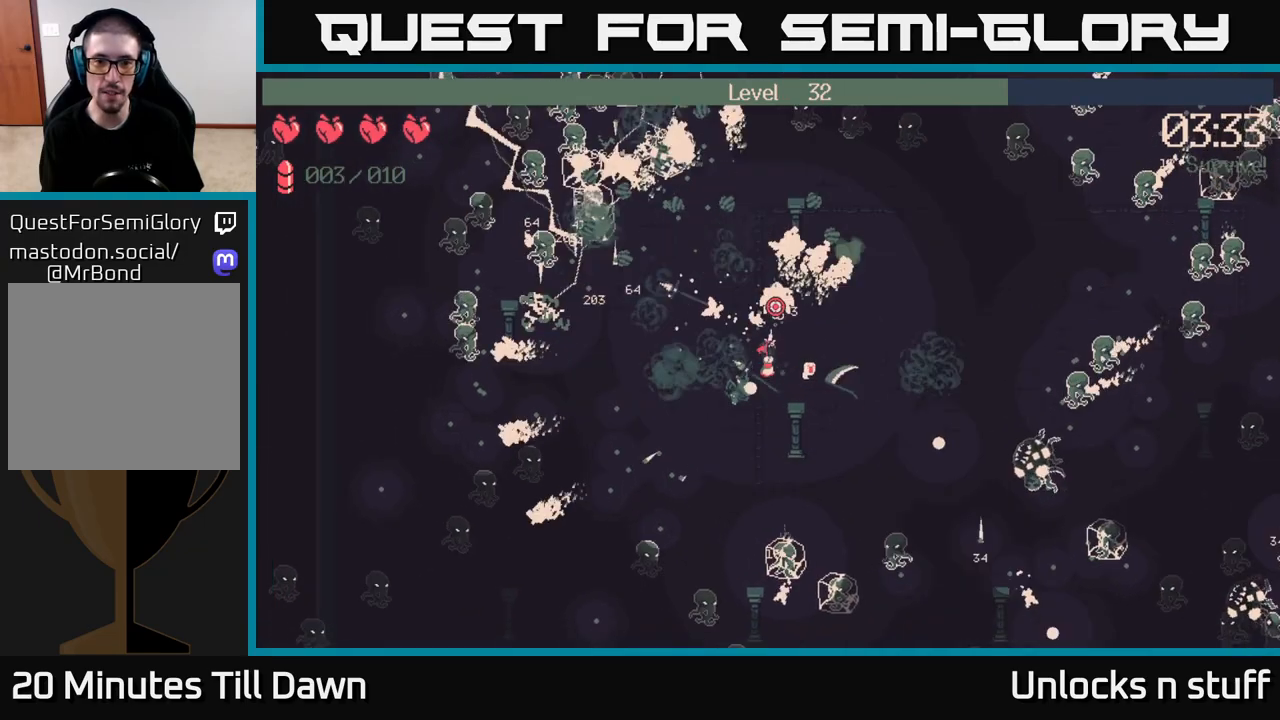
{"buttons": [], "left_stick": "up-left", "right_stick": "up-right", "events": [[367, "left_stick", "up-left"], [417, "R2", "up"], [467, "right_stick", "up-right"]]}
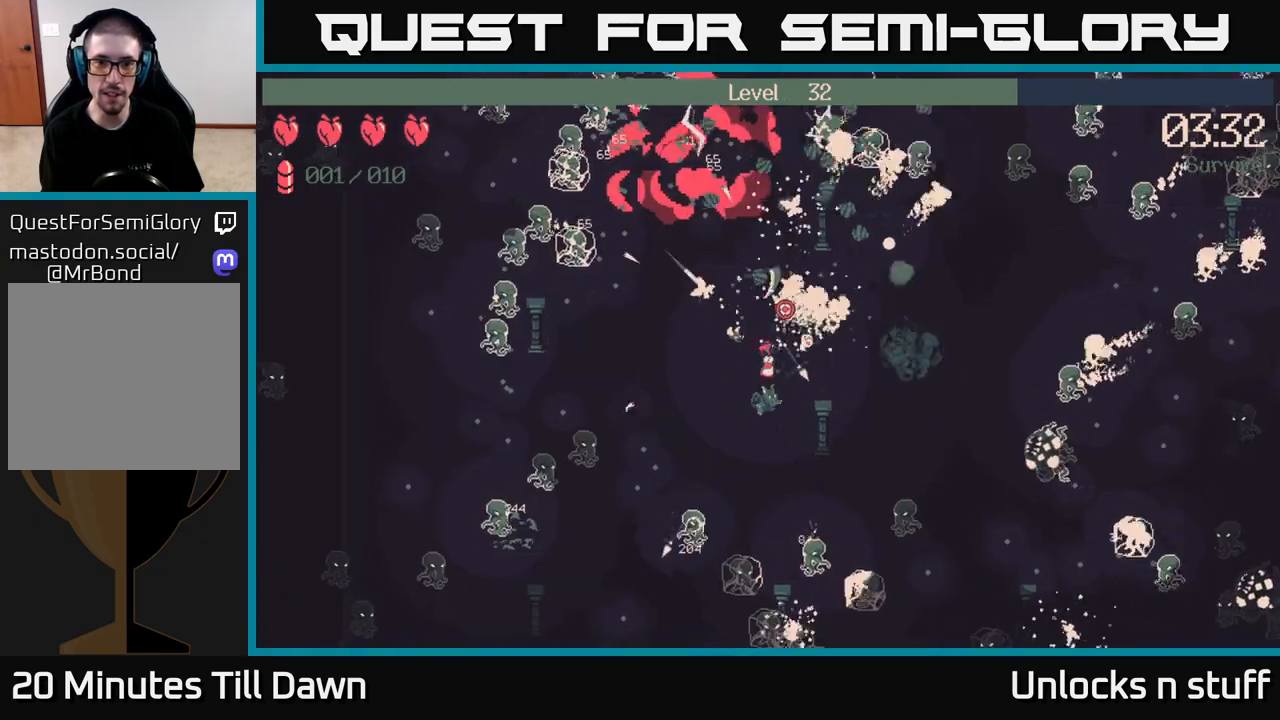
{"buttons": [], "left_stick": "up", "right_stick": "up-right", "events": [[433, "left_stick", "up"]]}
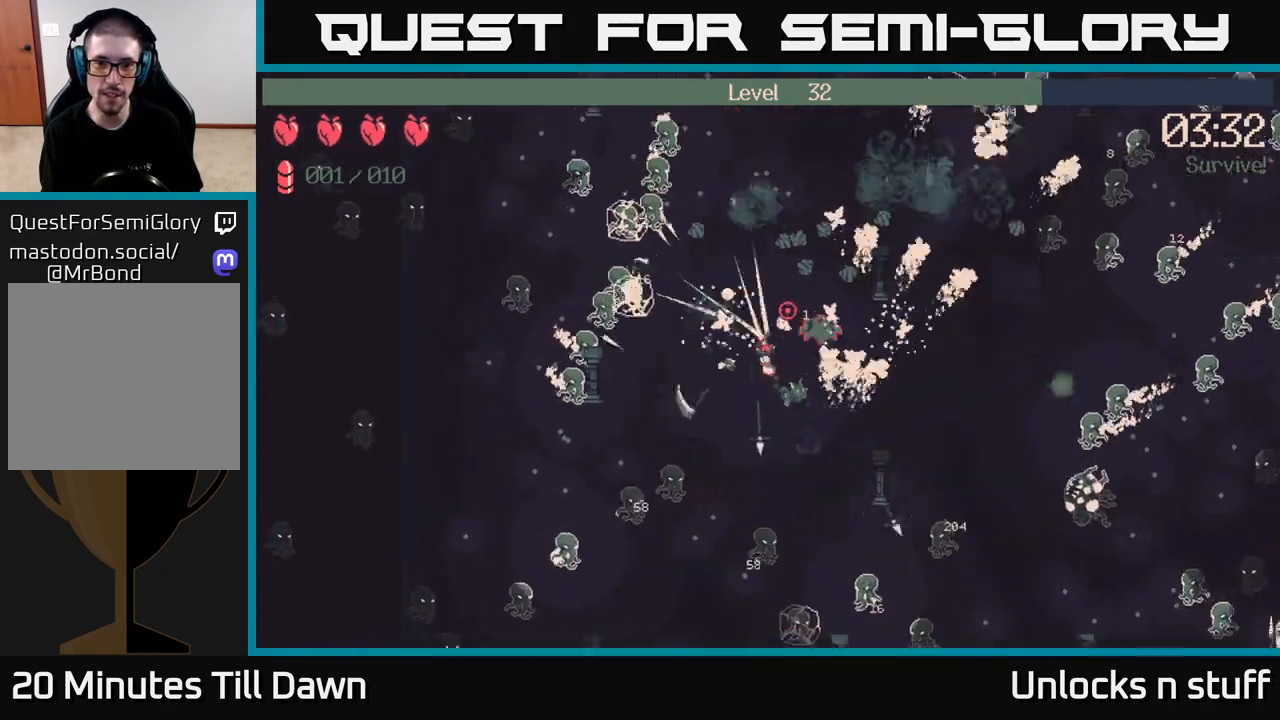
{"buttons": ["R2"], "left_stick": "up-right", "right_stick": "right", "events": [[367, "left_stick", "up-right"], [383, "right_stick", "right"], [450, "R2", "down"]]}
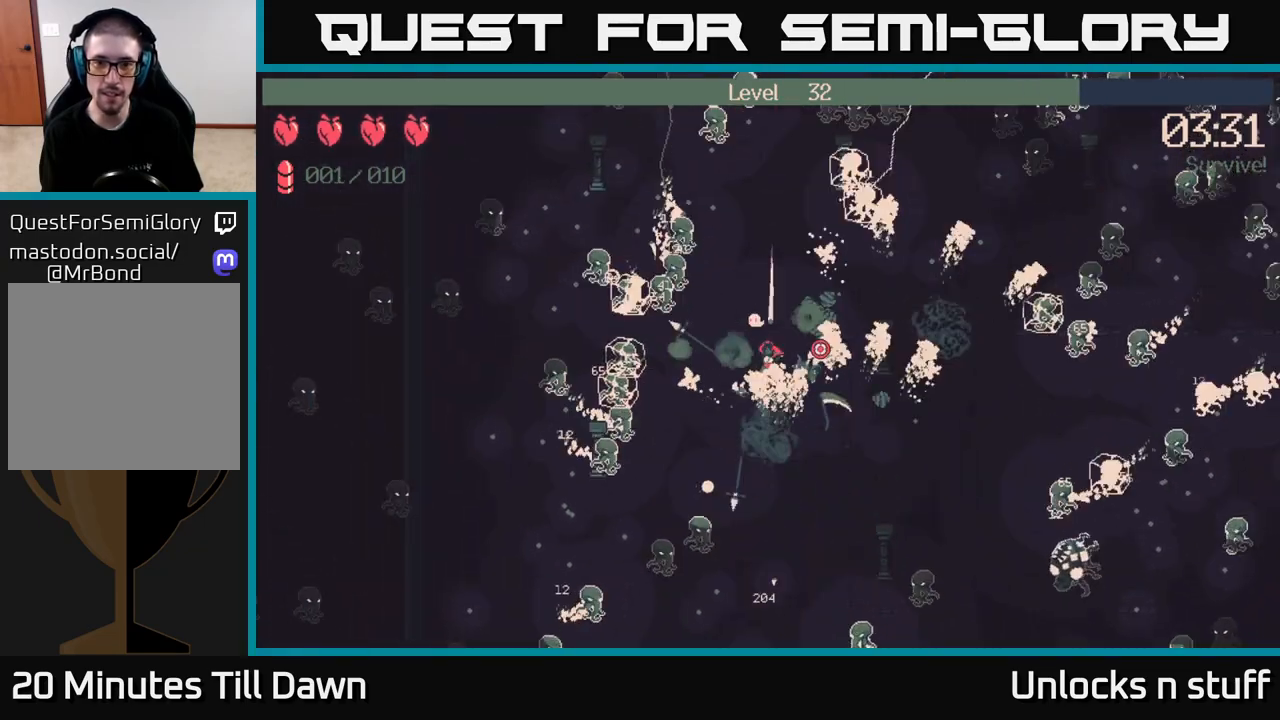
{"buttons": ["R2"], "left_stick": "up", "right_stick": "down-right", "events": [[333, "left_stick", "up"], [483, "right_stick", "down-right"]]}
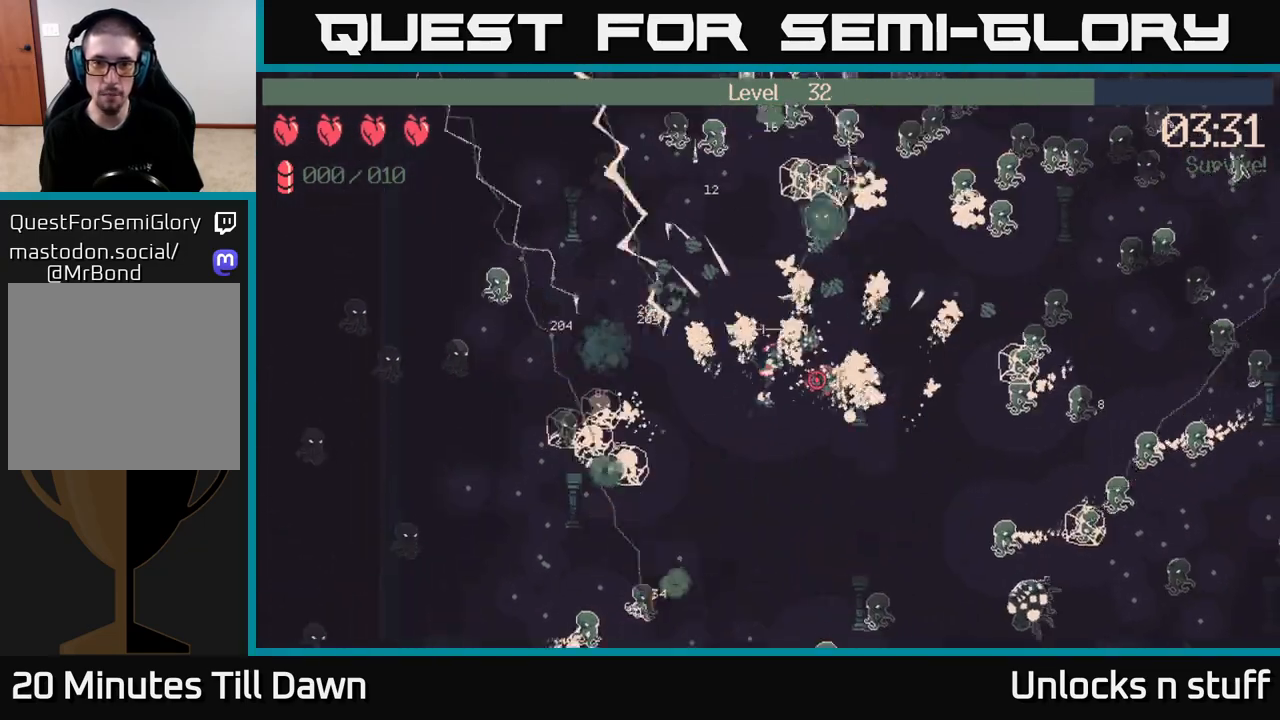
{"buttons": [], "left_stick": "down", "right_stick": "center", "events": [[183, "left_stick", "left"], [217, "R2", "up"], [233, "left_stick", "down-left"], [400, "right_stick", "center"], [417, "left_stick", "down"]]}
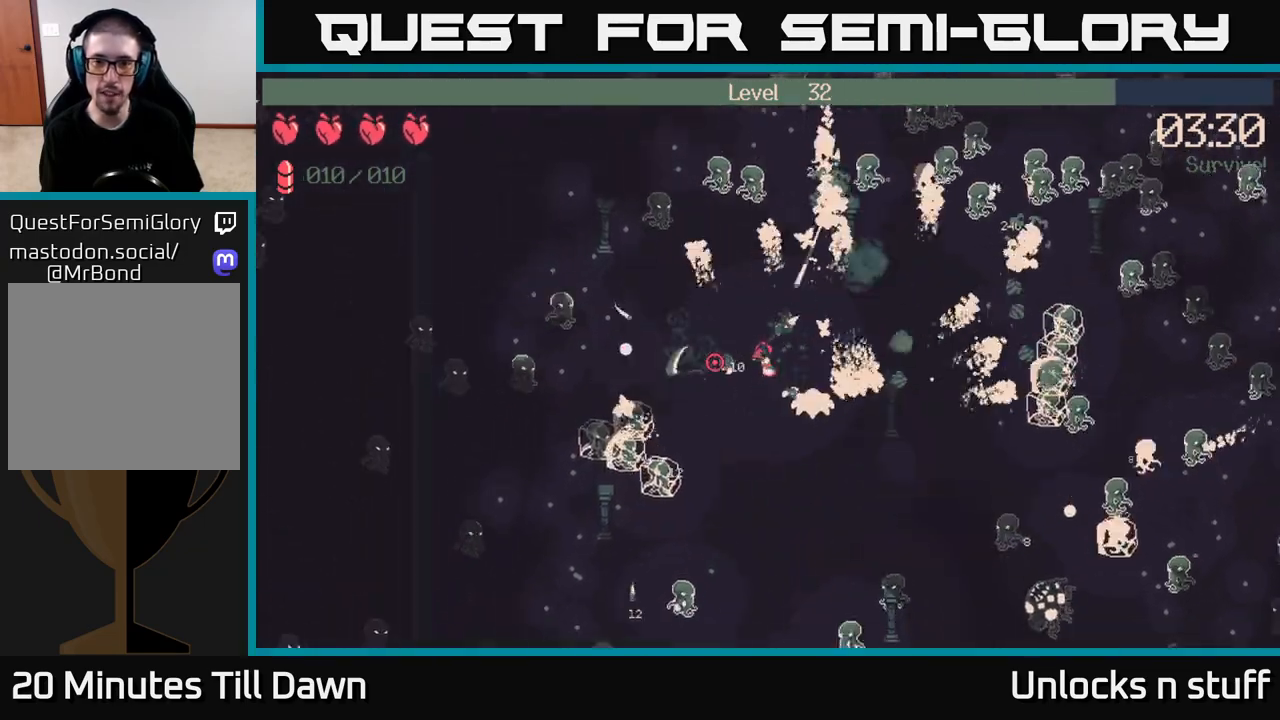
{"buttons": ["R2"], "left_stick": "down", "right_stick": "down", "events": [[33, "right_stick", "down"], [217, "R2", "down"]]}
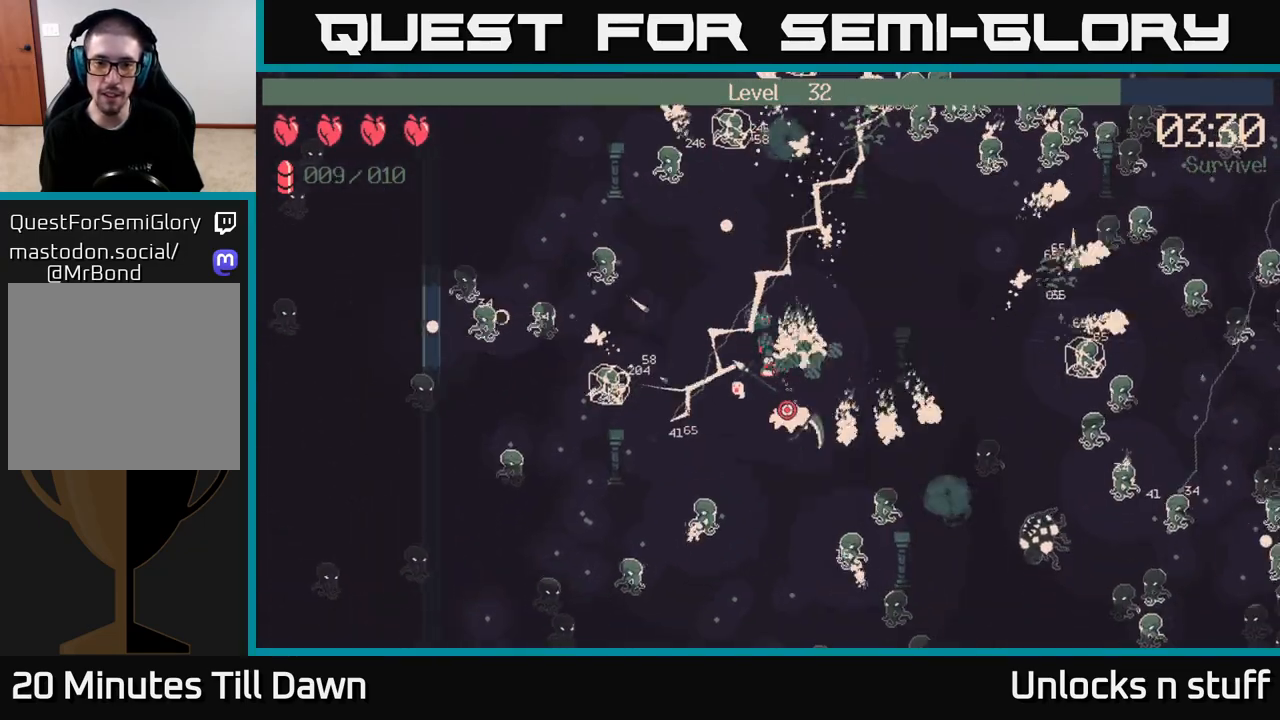
{"buttons": ["R2"], "left_stick": "down", "right_stick": "down", "events": []}
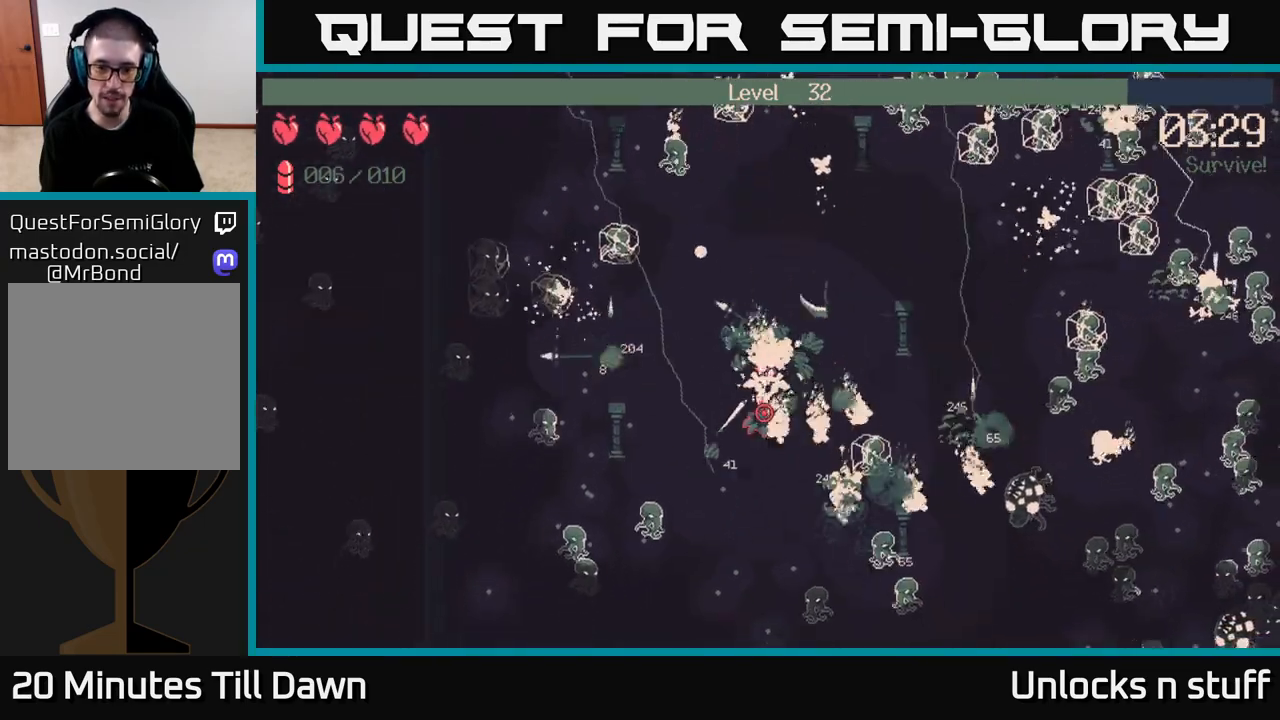
{"buttons": ["R2"], "left_stick": "down-left", "right_stick": "down", "events": [[200, "left_stick", "down-left"]]}
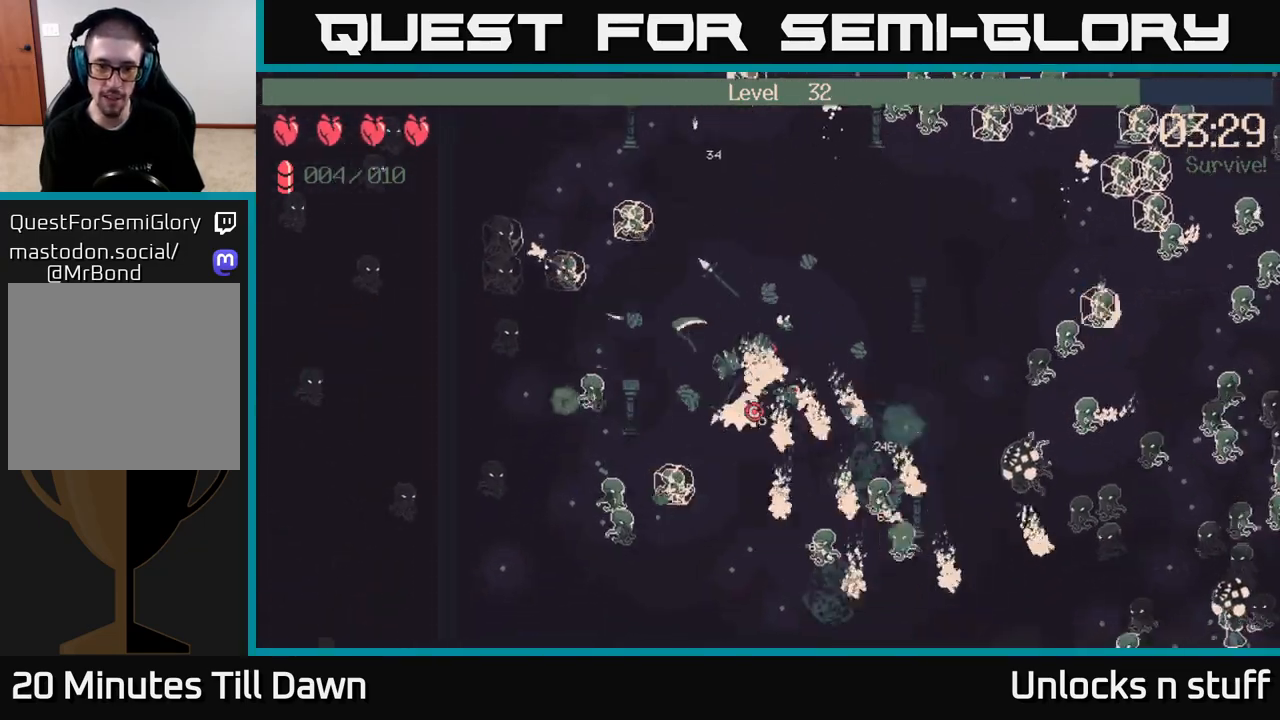
{"buttons": ["R2"], "left_stick": "down-left", "right_stick": "down-left", "events": [[67, "right_stick", "down-left"]]}
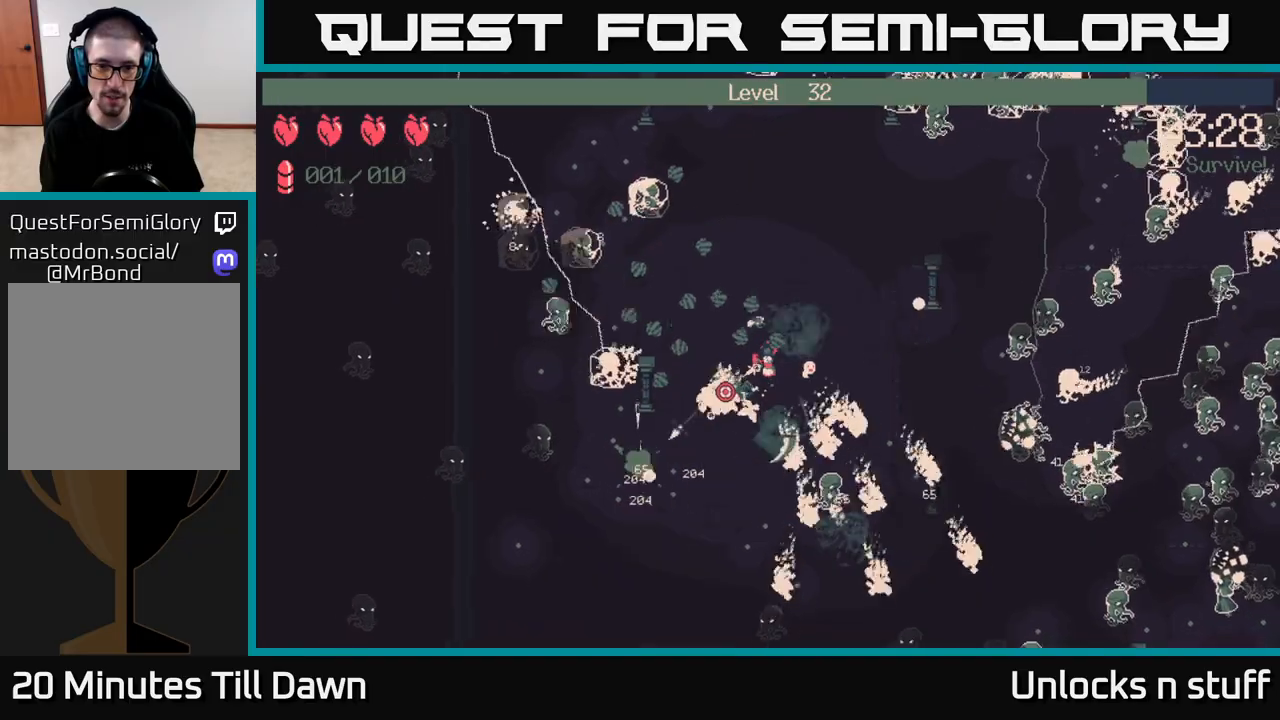
{"buttons": ["R2"], "left_stick": "down", "right_stick": "left", "events": [[217, "left_stick", "down"], [300, "right_stick", "left"]]}
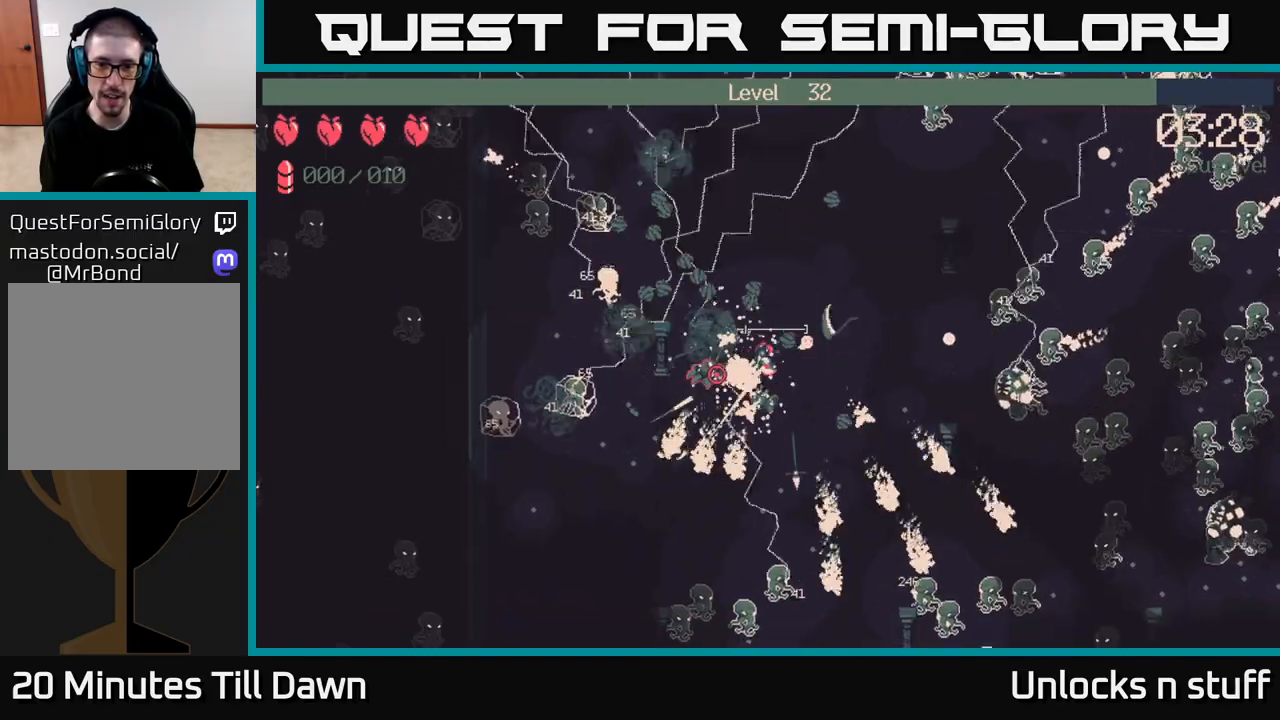
{"buttons": [], "left_stick": "down-right", "right_stick": "up-right", "events": [[33, "R2", "up"], [117, "left_stick", "down-right"], [150, "right_stick", "up"], [200, "right_stick", "up-right"]]}
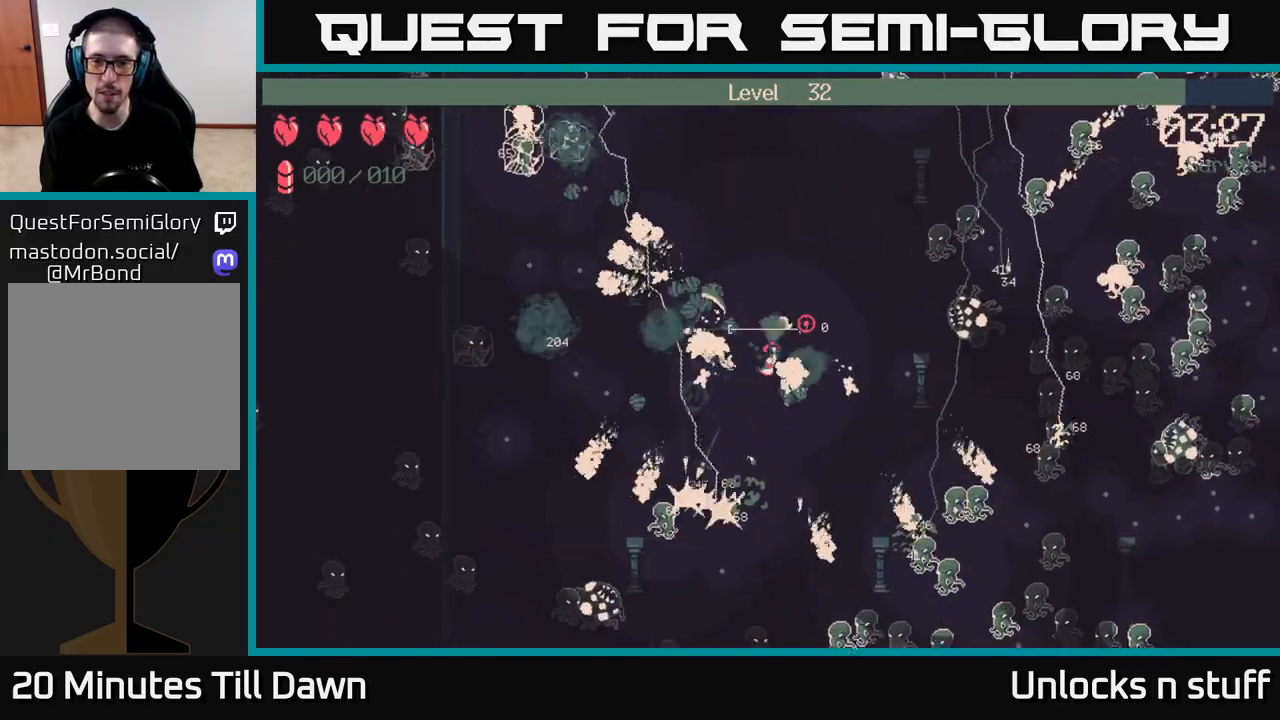
{"buttons": ["R2"], "left_stick": "up", "right_stick": "up-left", "events": [[50, "left_stick", "up-right"], [283, "right_stick", "up-left"], [317, "R2", "down"], [500, "left_stick", "up"]]}
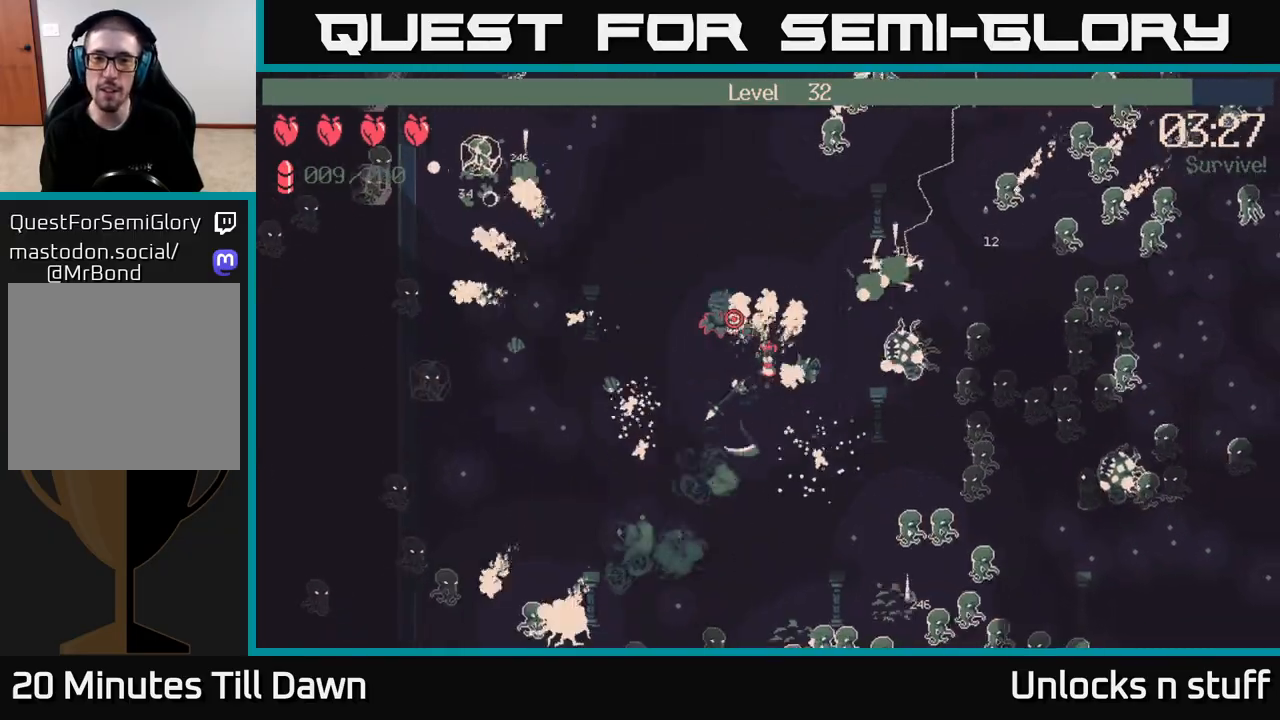
{"buttons": ["R2"], "left_stick": "up", "right_stick": "up", "events": [[67, "right_stick", "up"]]}
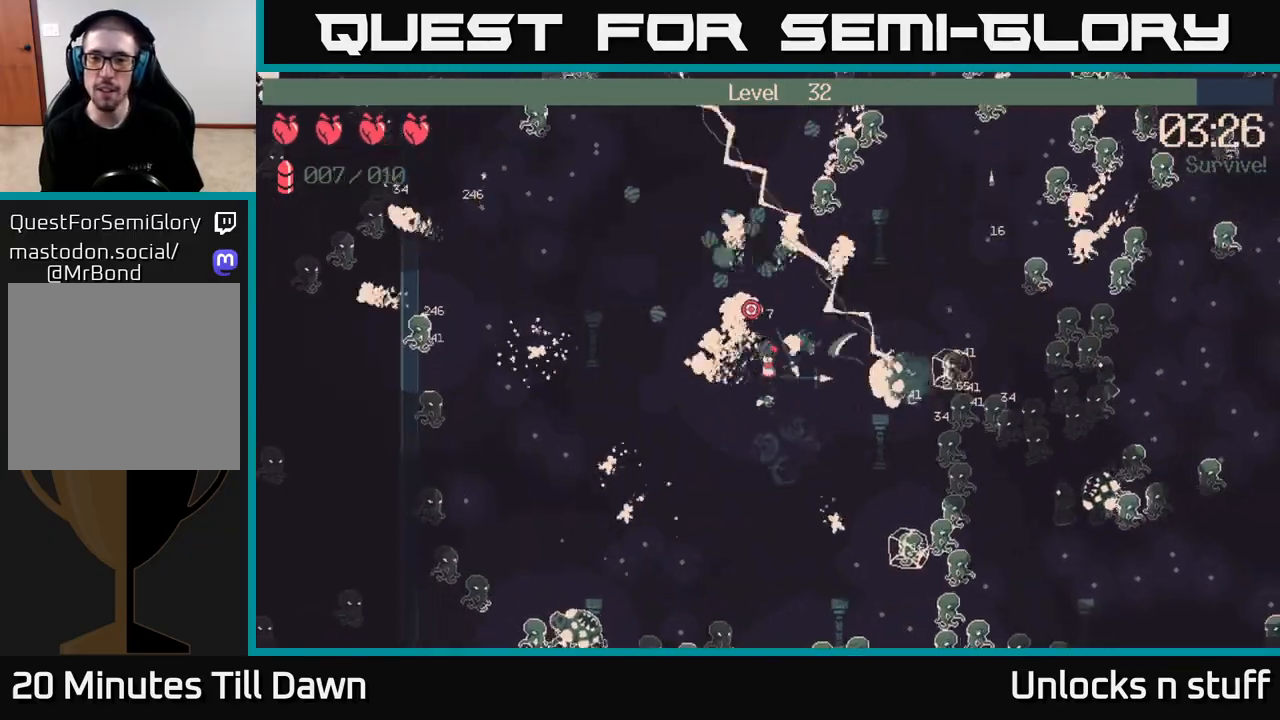
{"buttons": ["R2"], "left_stick": "up-left", "right_stick": "up", "events": [[17, "left_stick", "up-right"], [317, "left_stick", "up-left"]]}
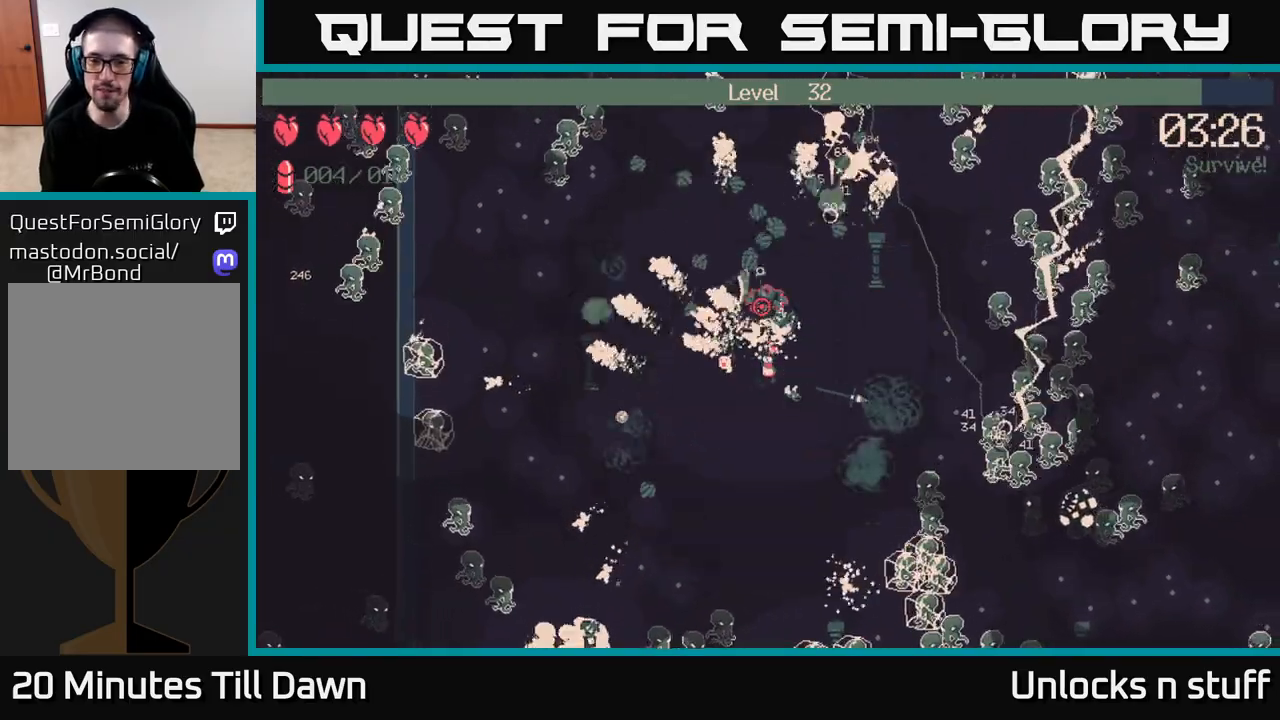
{"buttons": ["R2"], "left_stick": "right", "right_stick": "up-right", "events": [[17, "left_stick", "up"], [133, "left_stick", "up-right"], [233, "right_stick", "up-right"], [417, "left_stick", "right"]]}
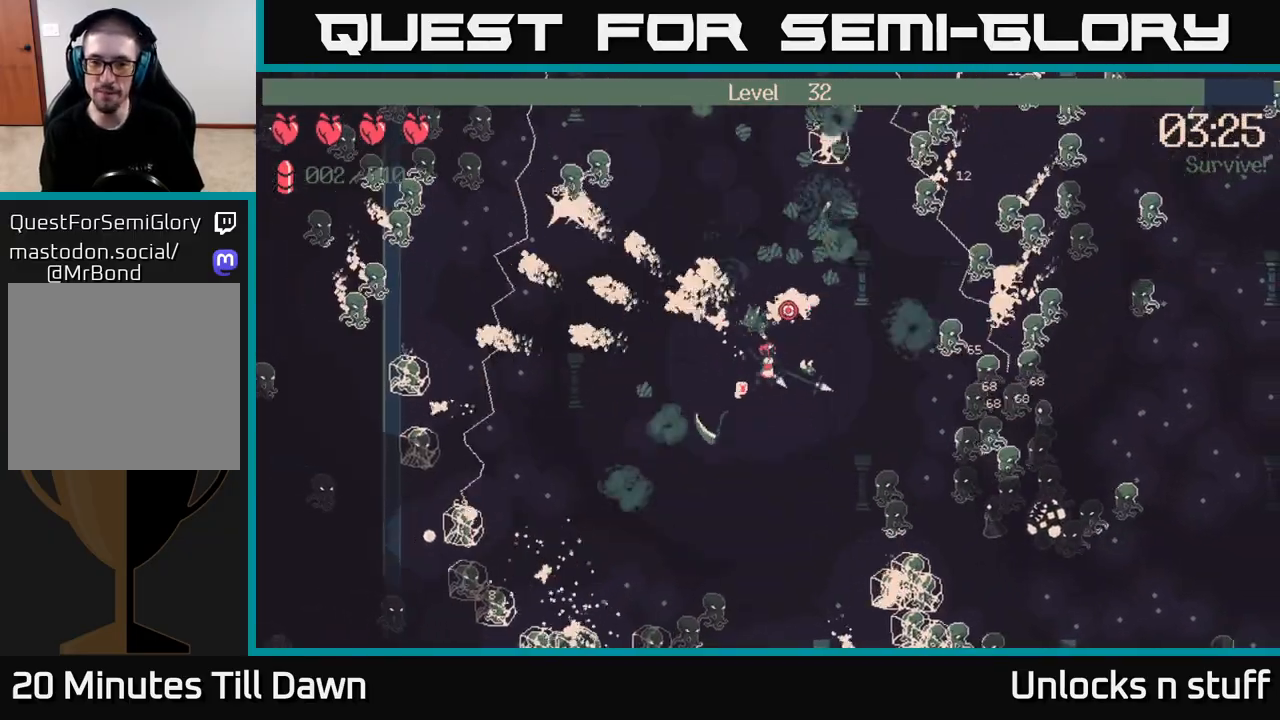
{"buttons": ["R2"], "left_stick": "right", "right_stick": "up-right", "events": []}